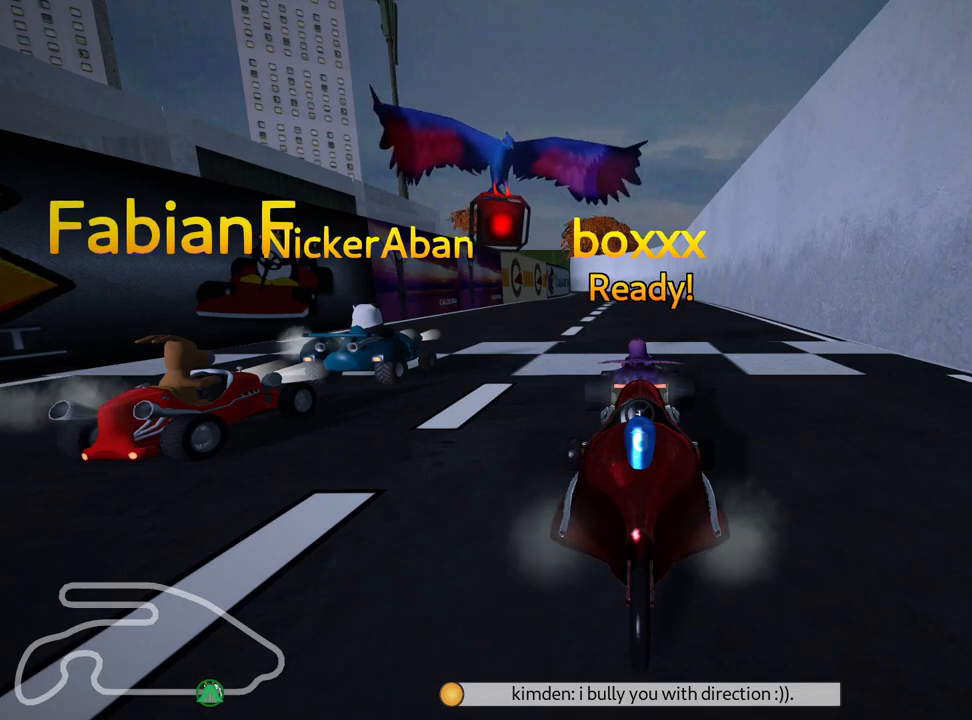
Gameplay with keyboard; each line is a JSON object with the keys held at the frame after it. "events" lists presses ("down") and releases ("up") of "down", "fire", "left", "look", "nitro", "right", "skid" and "up" between this image and that frame as [ms after this image, input, new state], when the widget could be followed in between. No other keys are recorded. Mouse input is not recorded. Key names are as the overlay labels them; some are game actions (e.g. jump) rather than physical keys.
{"keys": ["up"], "events": [[417, "up", "down"]]}
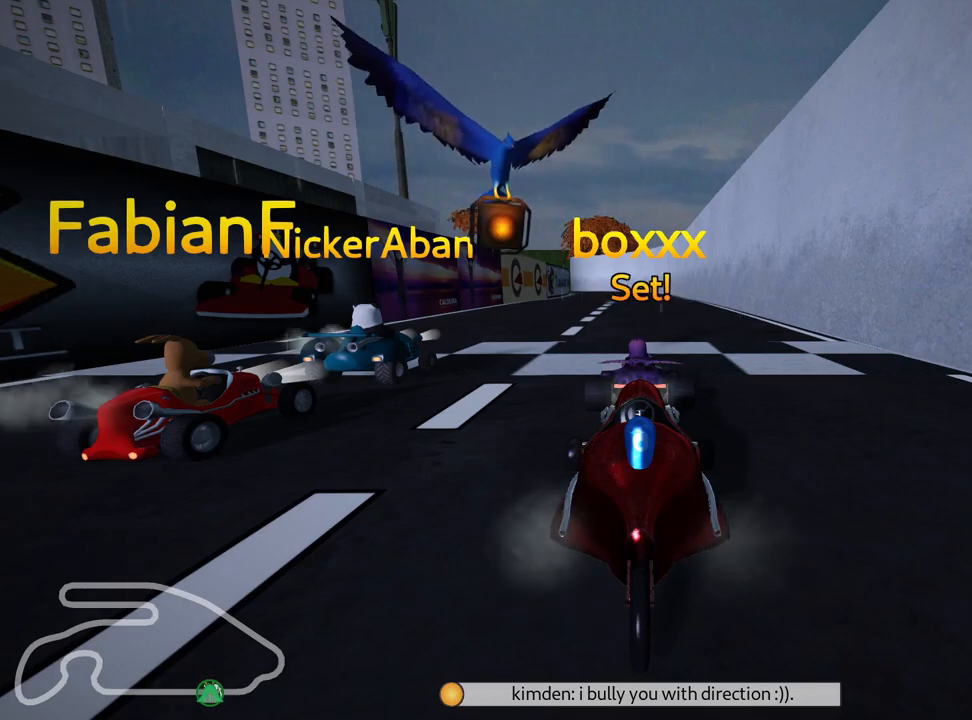
{"keys": ["up"], "events": []}
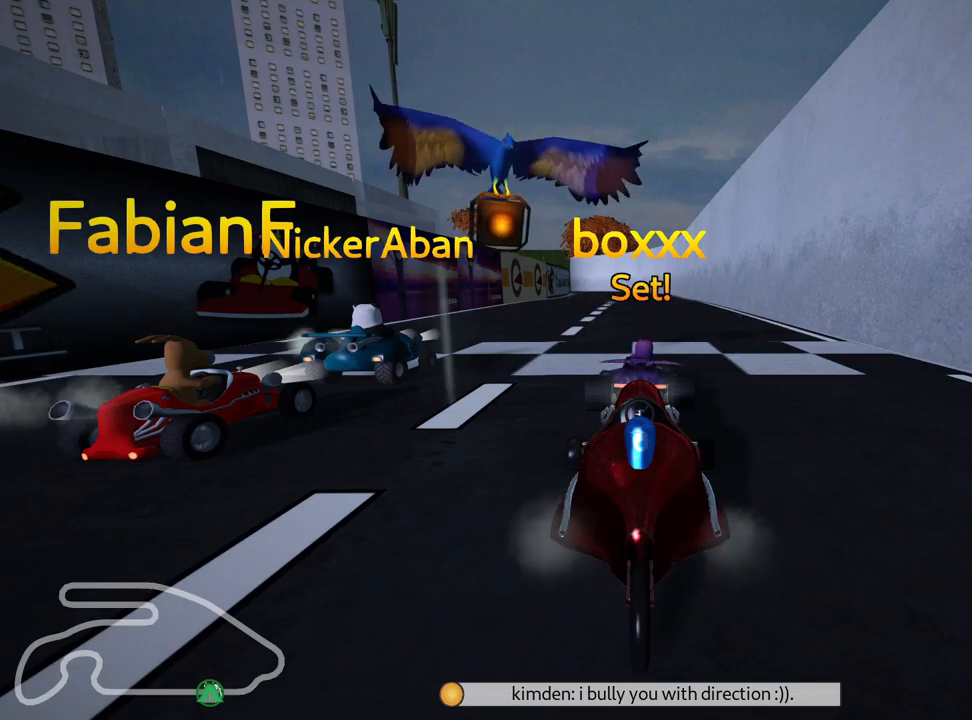
{"keys": ["right", "up"], "events": [[333, "right", "down"]]}
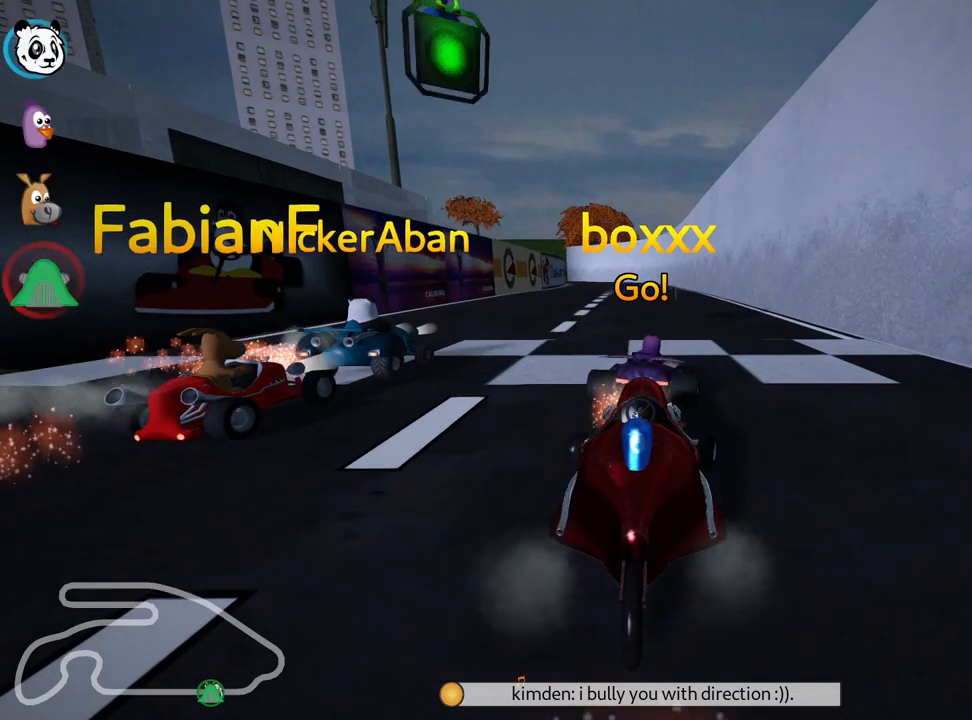
{"keys": ["left", "skid", "up"], "events": [[150, "right", "up"], [217, "skid", "down"], [283, "left", "down"]]}
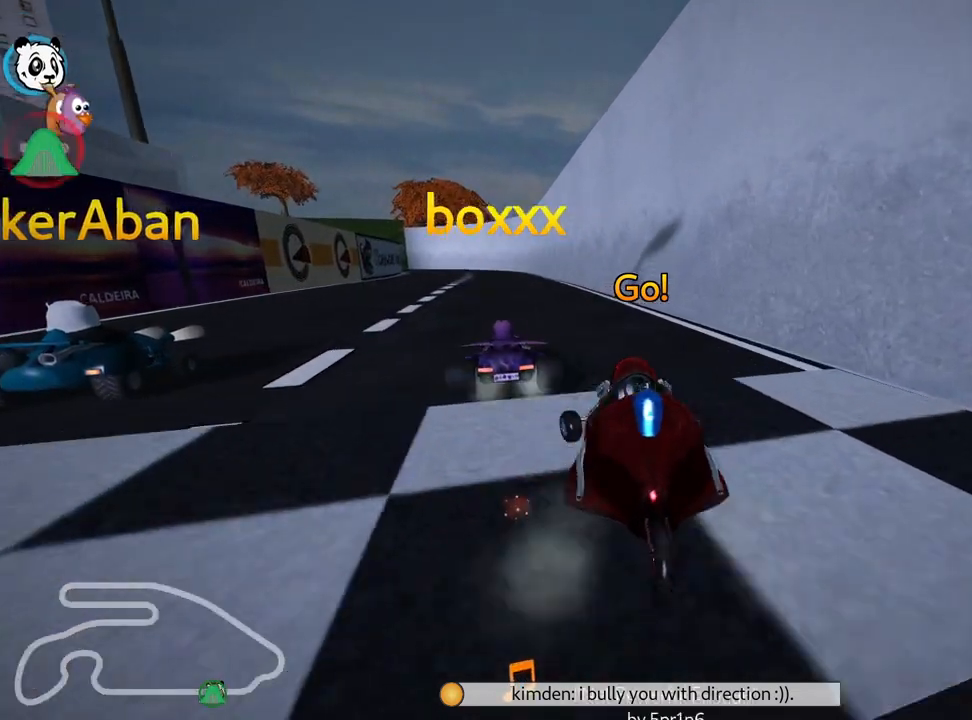
{"keys": ["right", "skid", "up"], "events": [[67, "left", "up"], [133, "right", "down"]]}
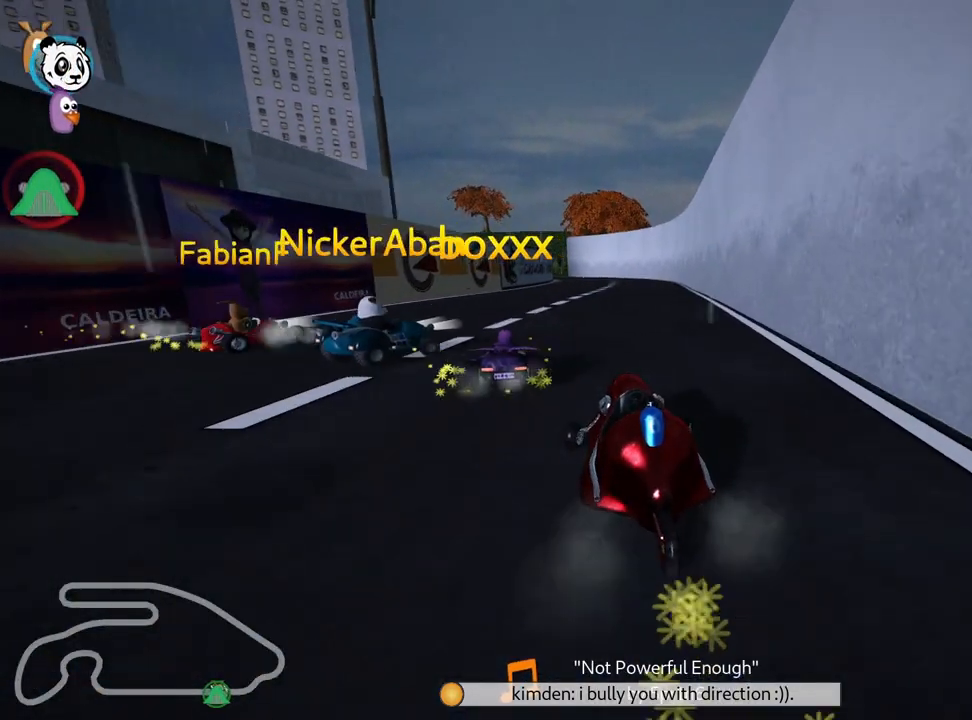
{"keys": ["right", "skid", "up"], "events": []}
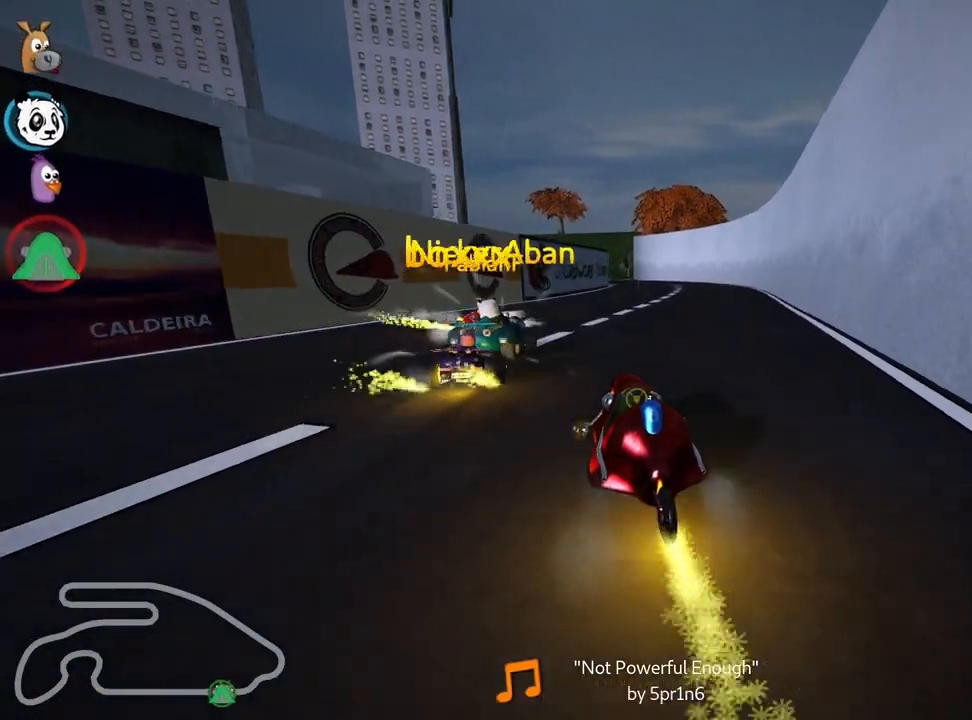
{"keys": ["up"], "events": [[83, "skid", "up"], [283, "right", "up"]]}
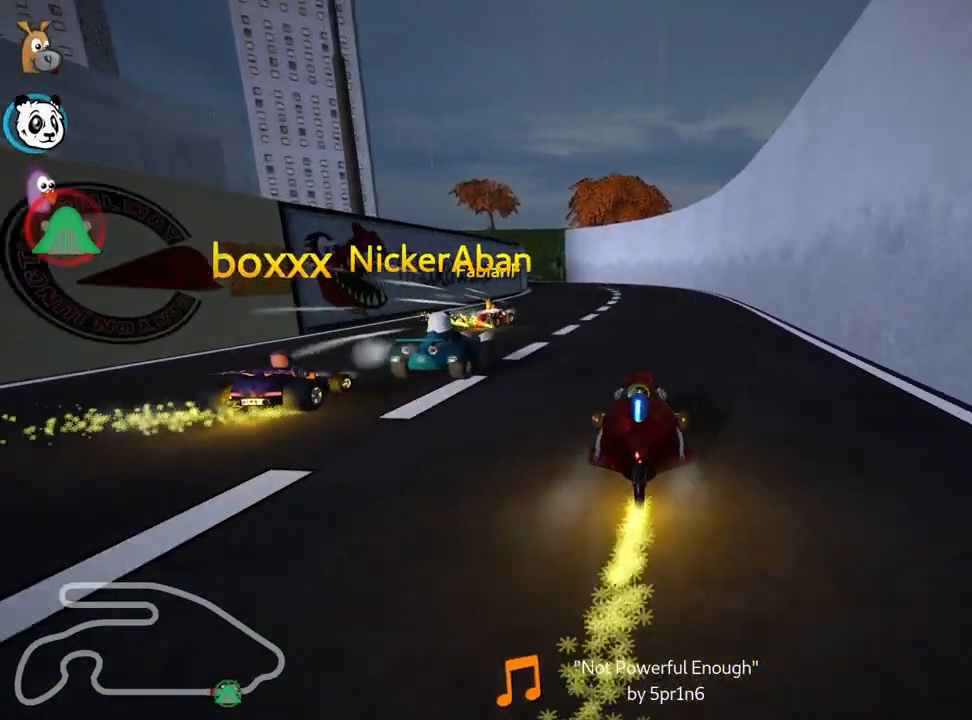
{"keys": ["left", "skid", "up"], "events": [[83, "right", "down"], [317, "right", "up"], [367, "left", "down"], [367, "skid", "down"]]}
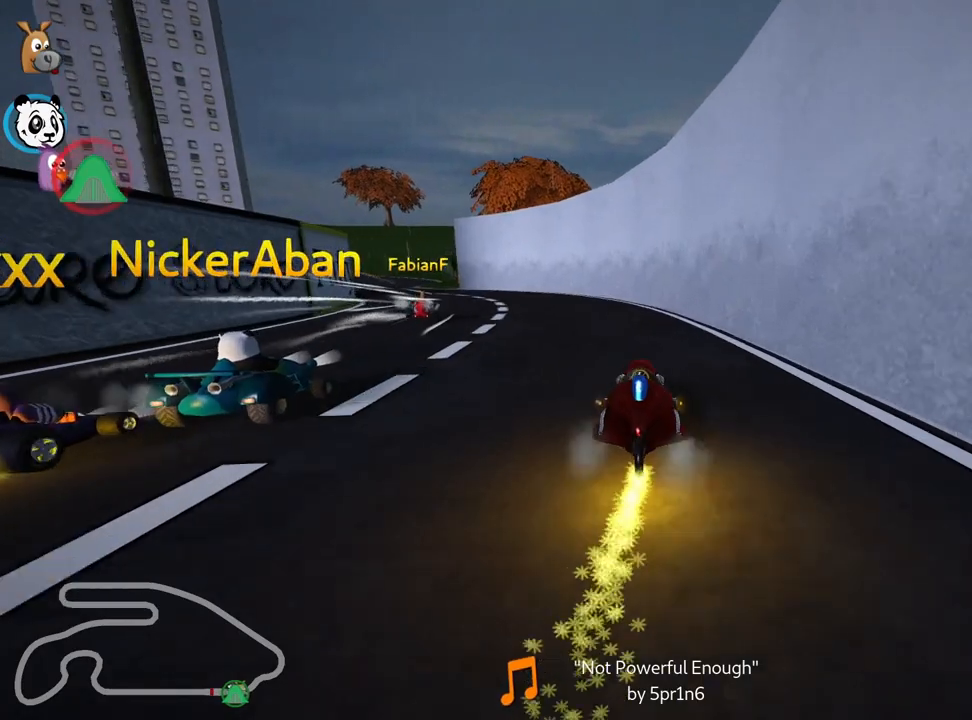
{"keys": ["left", "skid", "up"], "events": [[83, "left", "up"], [150, "right", "down"], [233, "left", "down"], [317, "right", "up"]]}
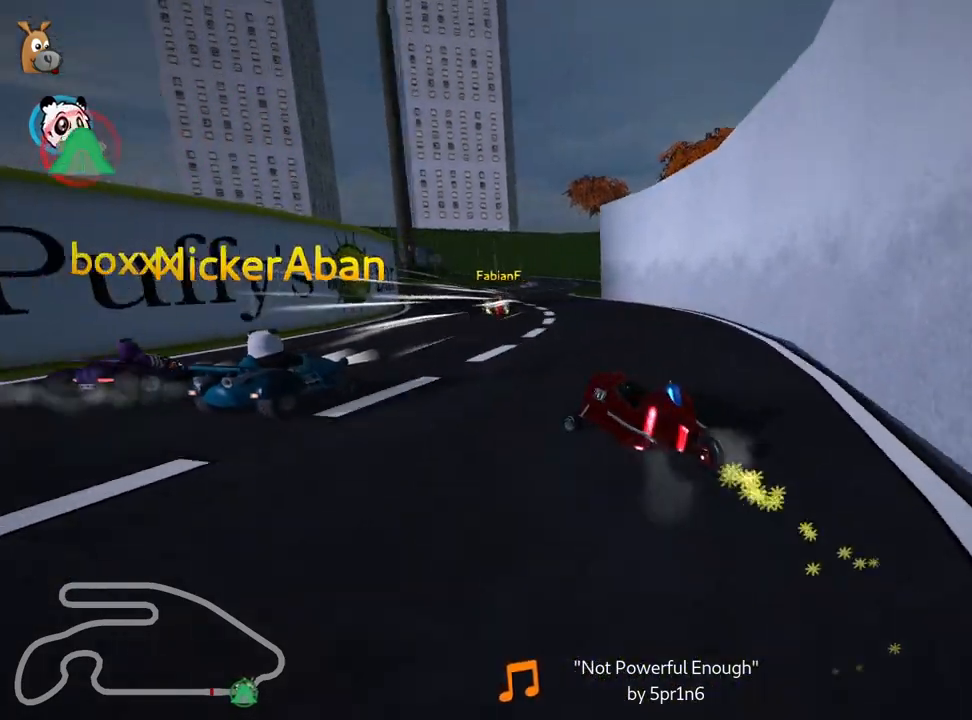
{"keys": ["right", "skid", "up"], "events": [[100, "right", "down"], [150, "left", "up"]]}
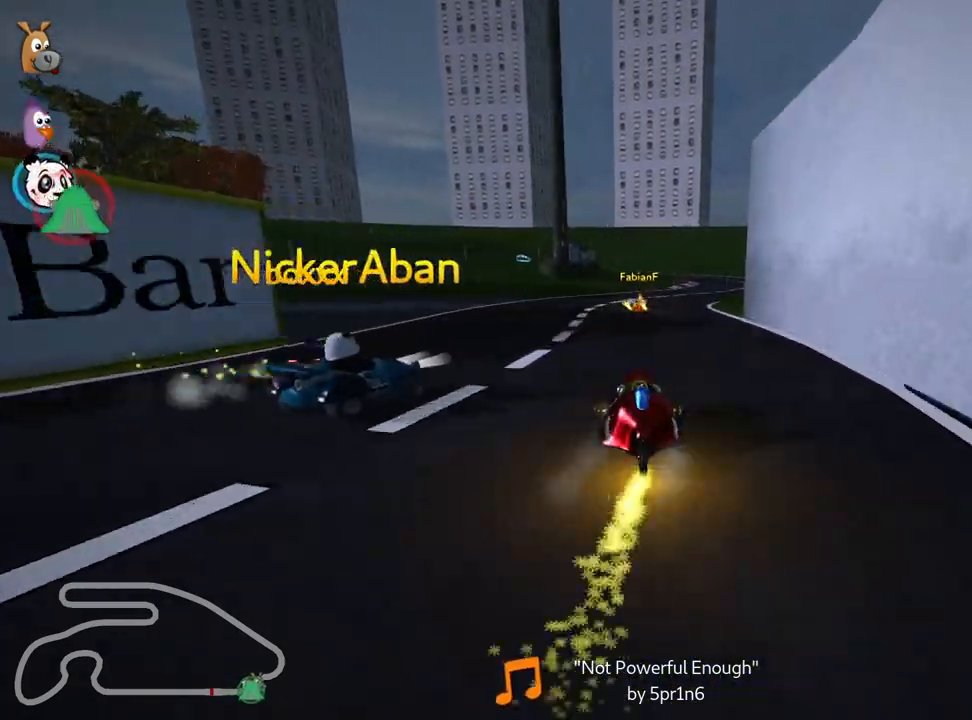
{"keys": ["right", "up"], "events": [[100, "right", "up"], [200, "right", "down"], [417, "skid", "up"]]}
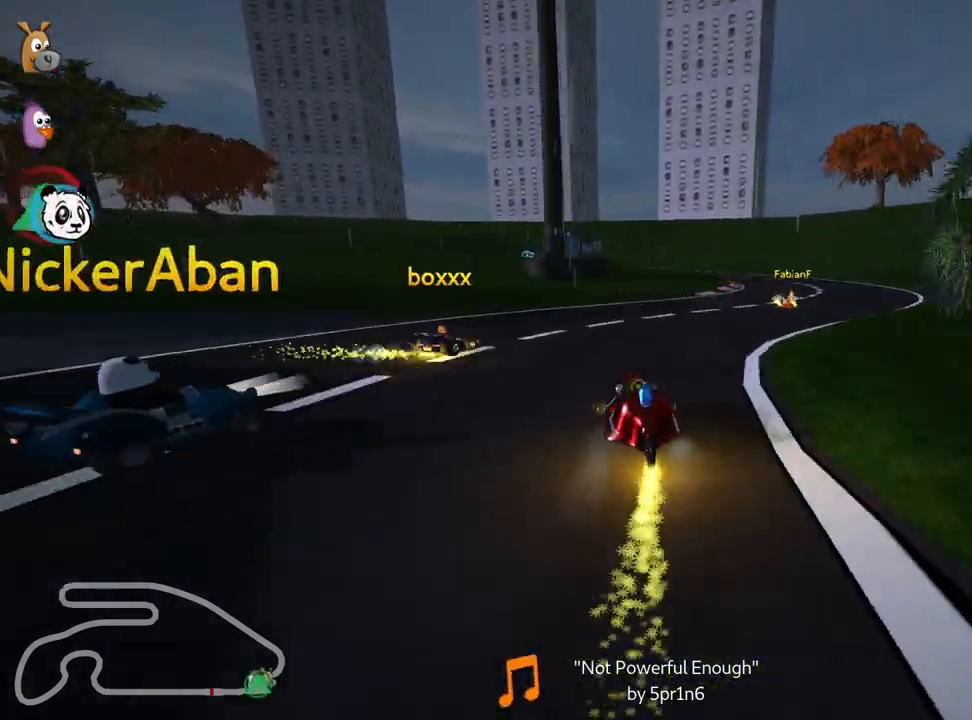
{"keys": ["left", "skid", "up"], "events": [[350, "right", "up"], [400, "left", "down"], [433, "skid", "down"]]}
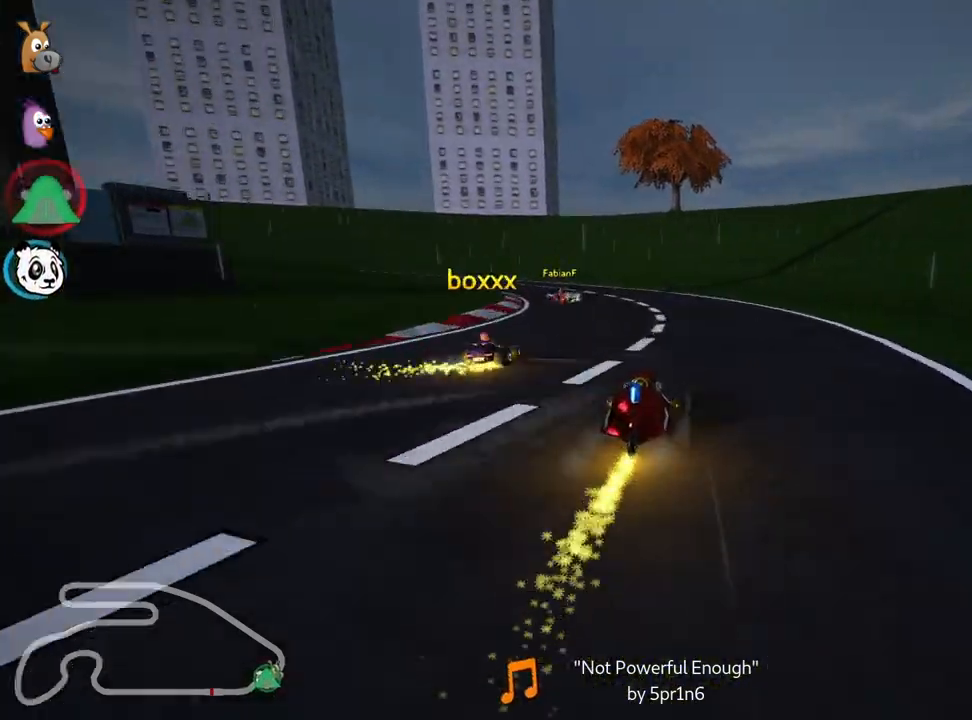
{"keys": ["left", "up"], "events": [[400, "skid", "up"]]}
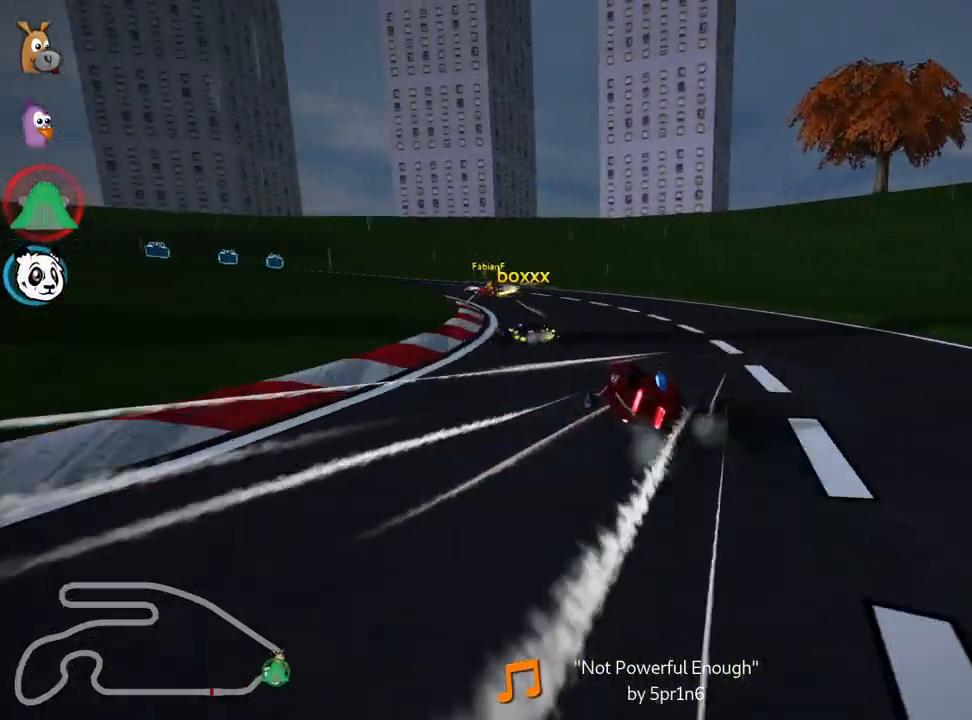
{"keys": ["skid", "up"], "events": [[17, "left", "up"], [150, "skid", "down"], [183, "left", "down"], [467, "left", "up"]]}
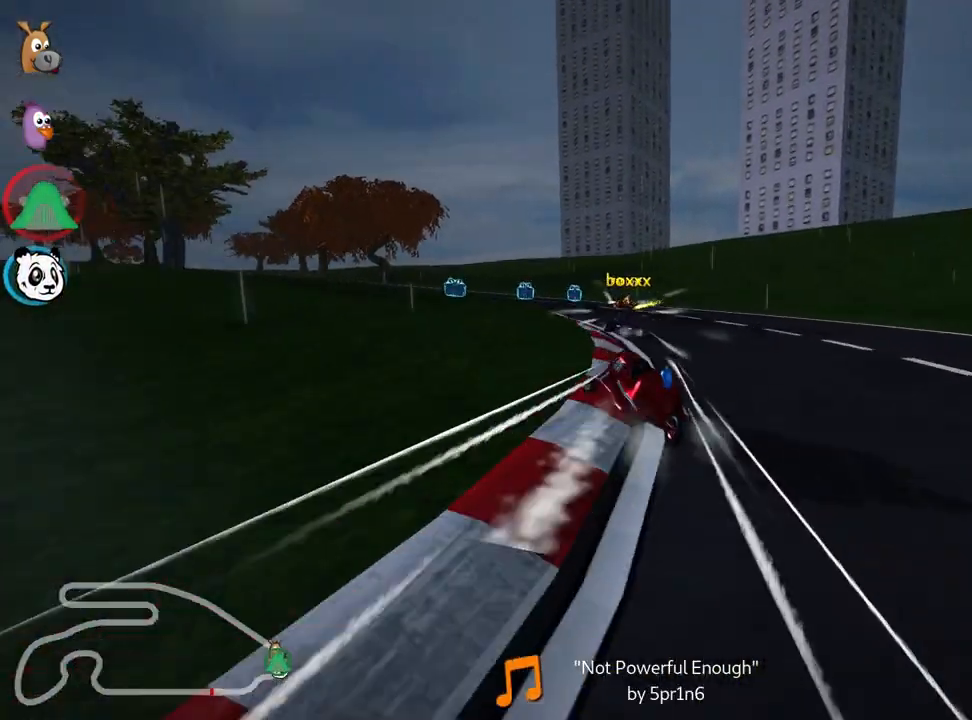
{"keys": ["left", "skid", "up"], "events": [[183, "left", "down"]]}
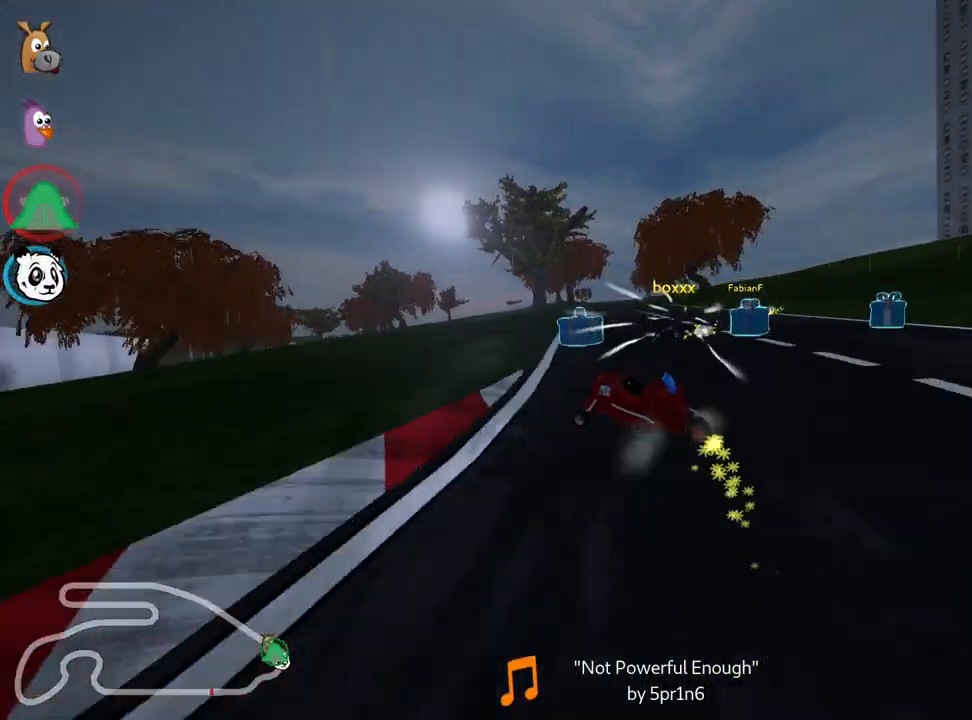
{"keys": ["right", "skid", "up"], "events": [[83, "right", "down"], [150, "left", "up"]]}
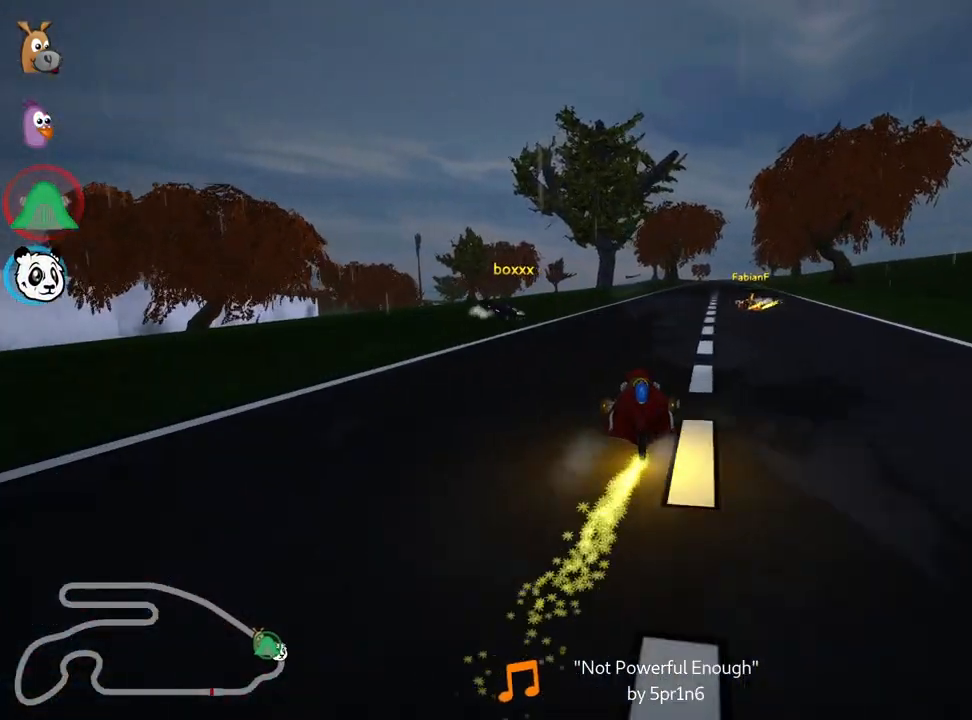
{"keys": ["right", "up"], "events": [[500, "skid", "up"]]}
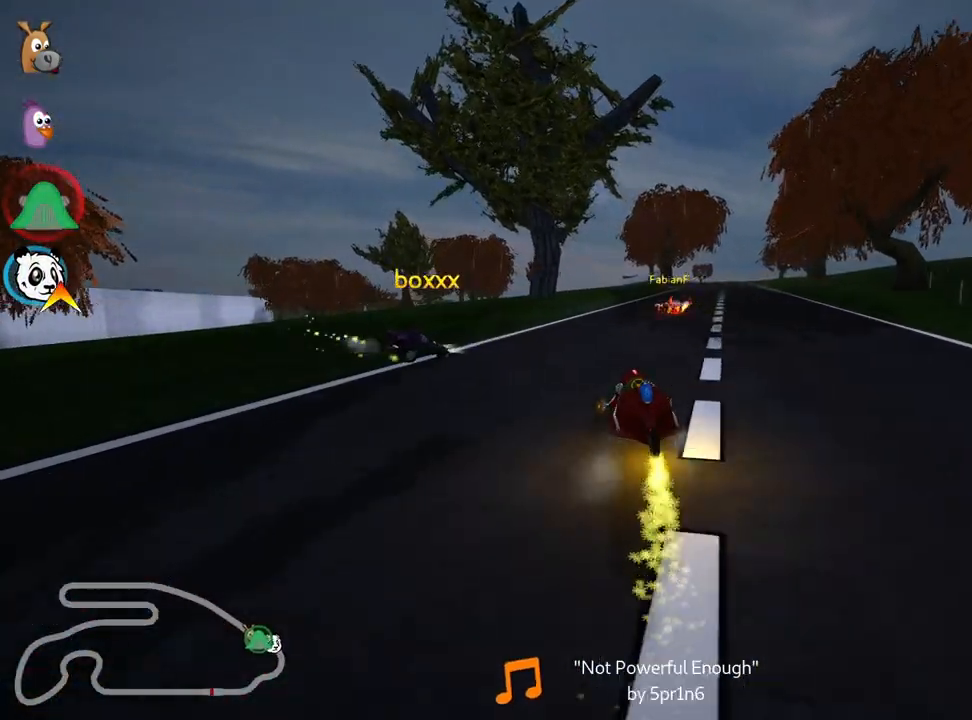
{"keys": ["right", "up"], "events": [[33, "nitro", "down"], [83, "right", "up"], [167, "nitro", "up"], [467, "right", "down"]]}